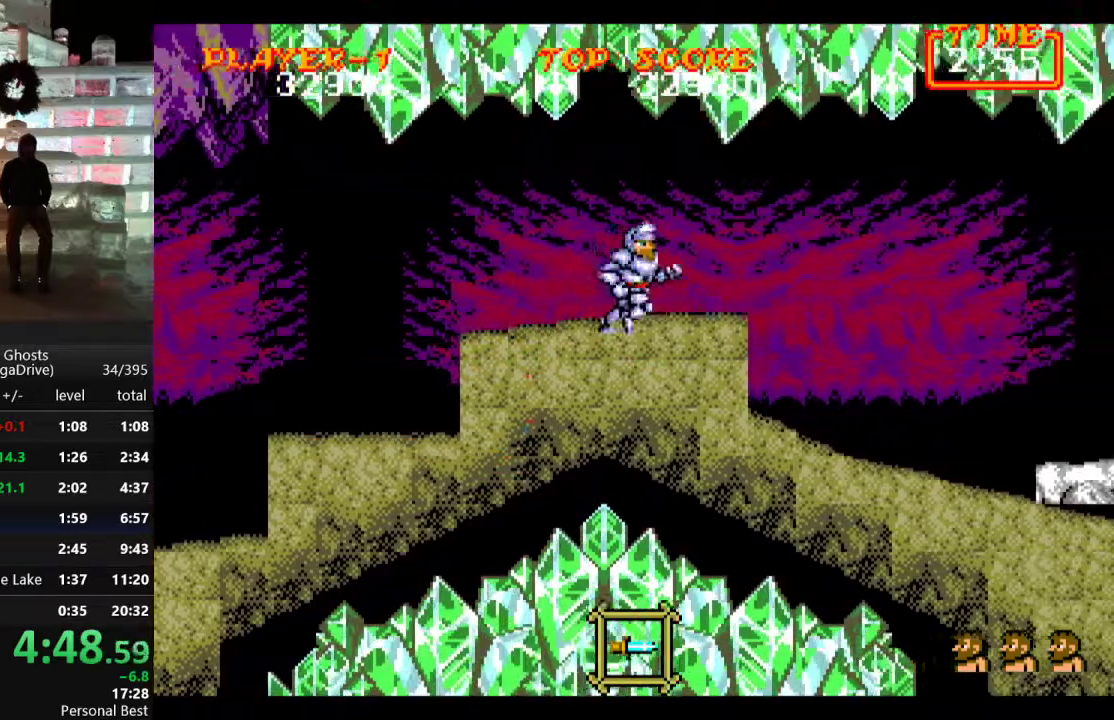
Gameplay with a controller; each line is a JSON object with the inputs held at the frame after it. "events" lists button and stick changes between this image and that frame as [ms after this image, input, new state], when the widget could be followed in between. Not read: L3 R3.
{"buttons": ["DPAD_RIGHT"], "events": []}
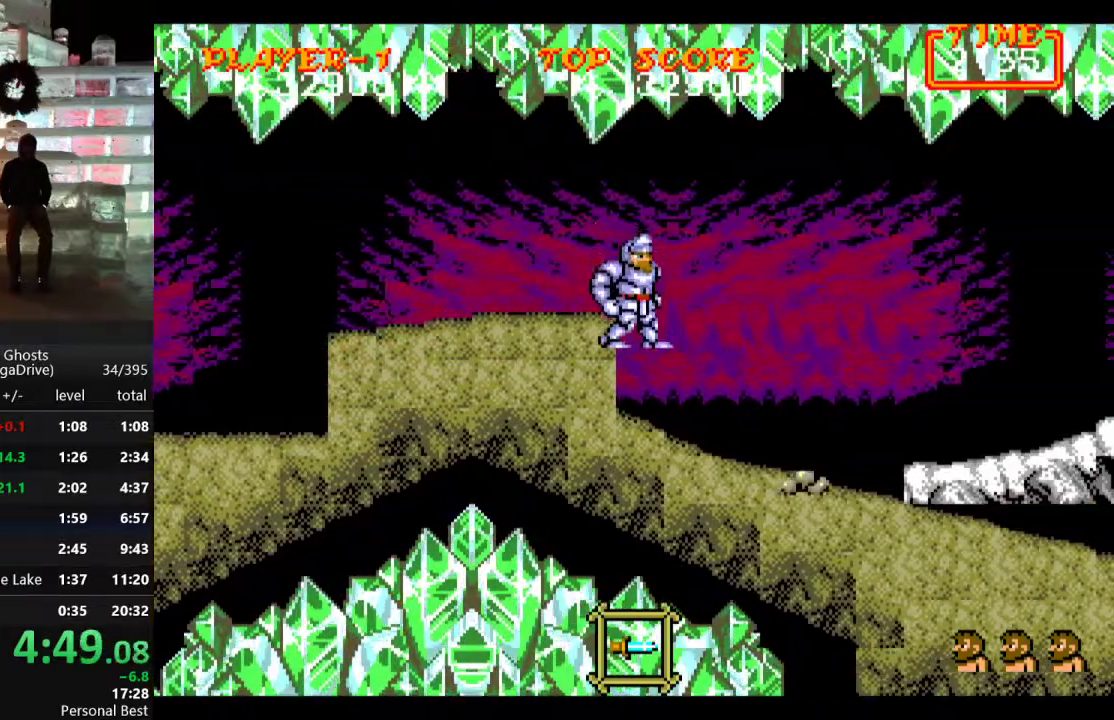
{"buttons": ["DPAD_DOWN"], "events": [[333, "C", "down"], [400, "DPAD_DOWN", "down"], [433, "C", "up"], [450, "DPAD_RIGHT", "up"]]}
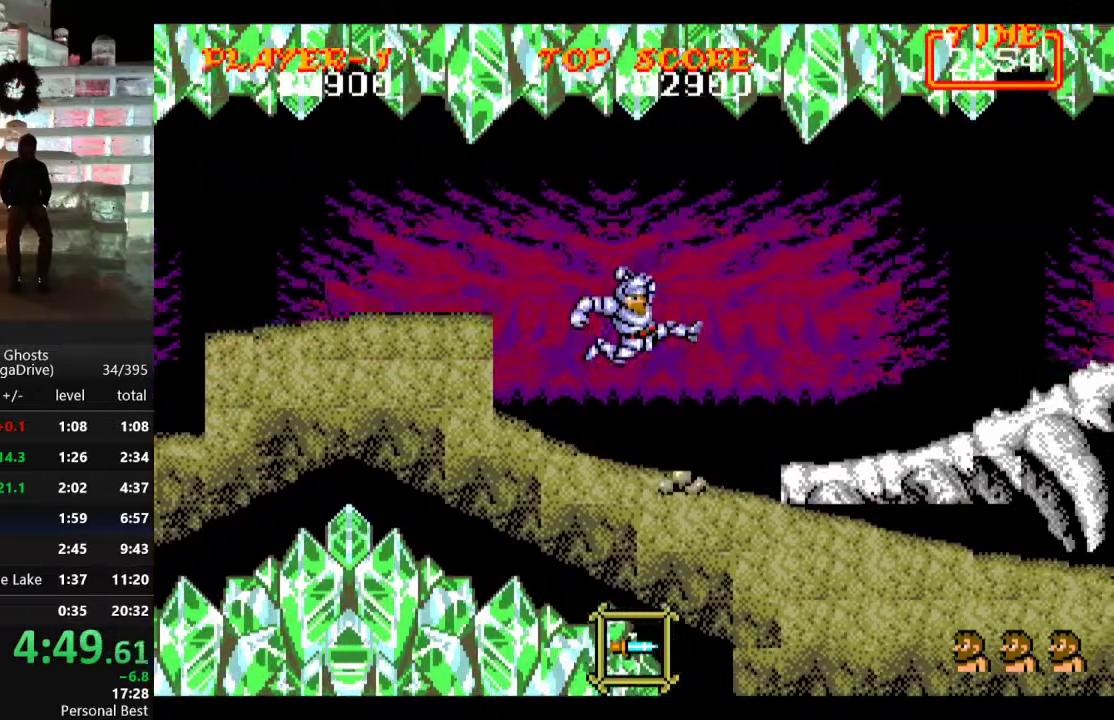
{"buttons": ["DPAD_RIGHT"], "events": [[17, "B", "down"], [83, "B", "up"], [133, "B", "down"], [183, "DPAD_DOWN", "up"], [217, "B", "up"], [267, "B", "down"], [300, "DPAD_RIGHT", "down"], [317, "B", "up"]]}
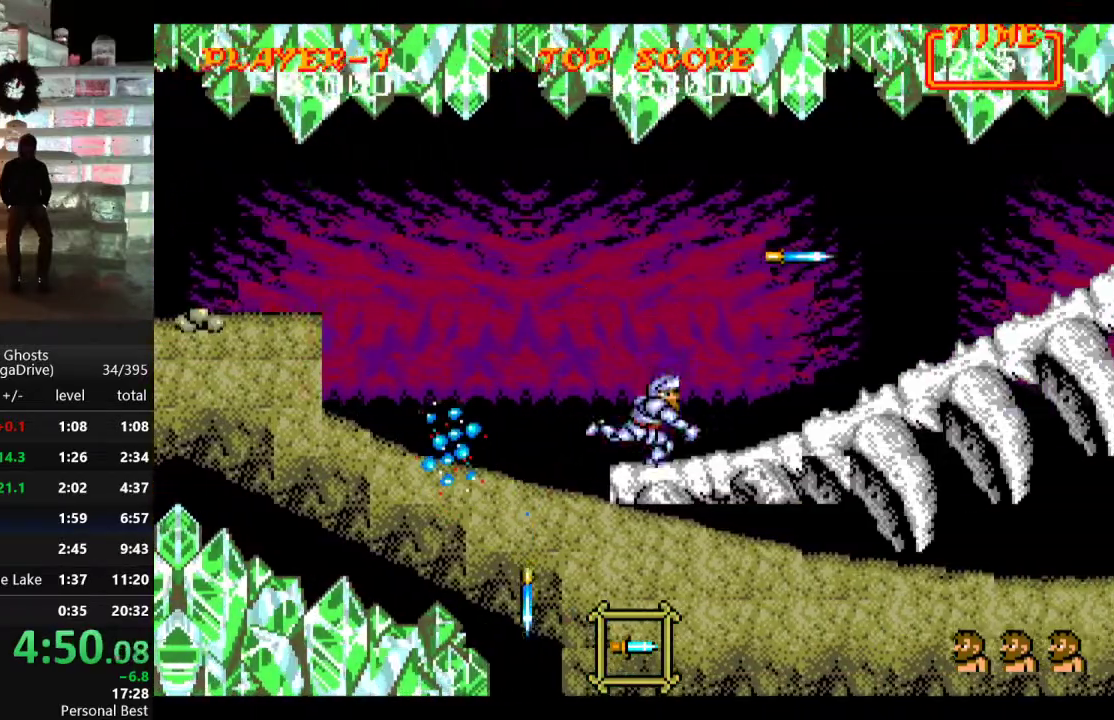
{"buttons": ["DPAD_RIGHT"], "events": [[83, "C", "down"], [167, "C", "up"]]}
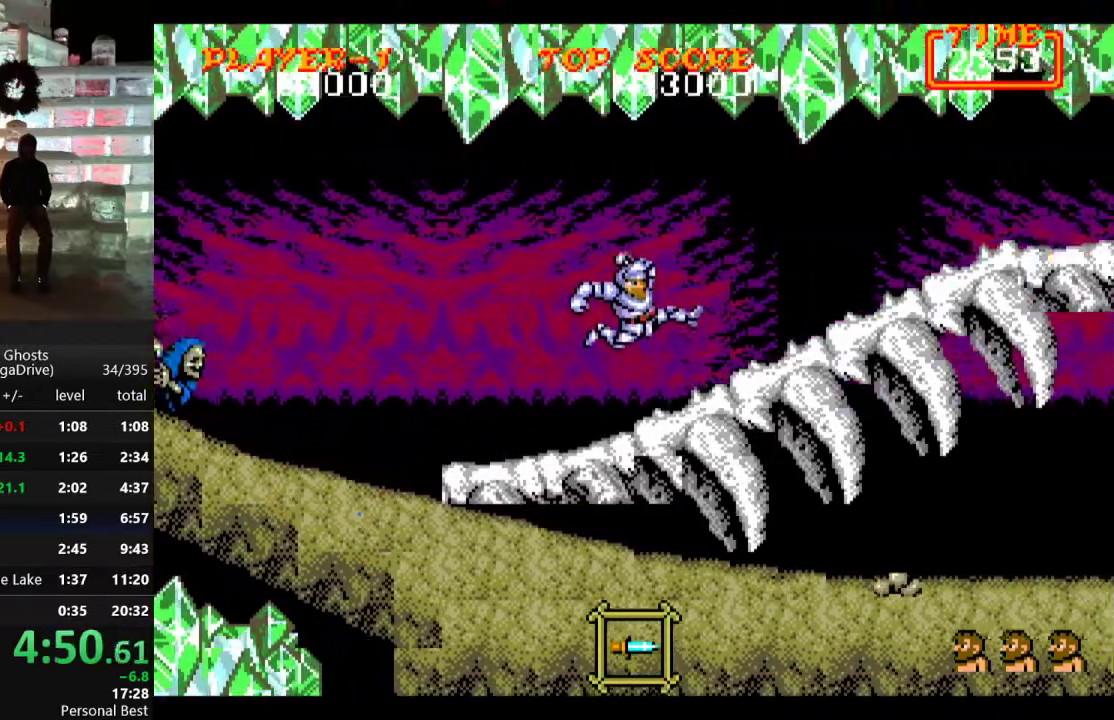
{"buttons": ["DPAD_RIGHT"], "events": []}
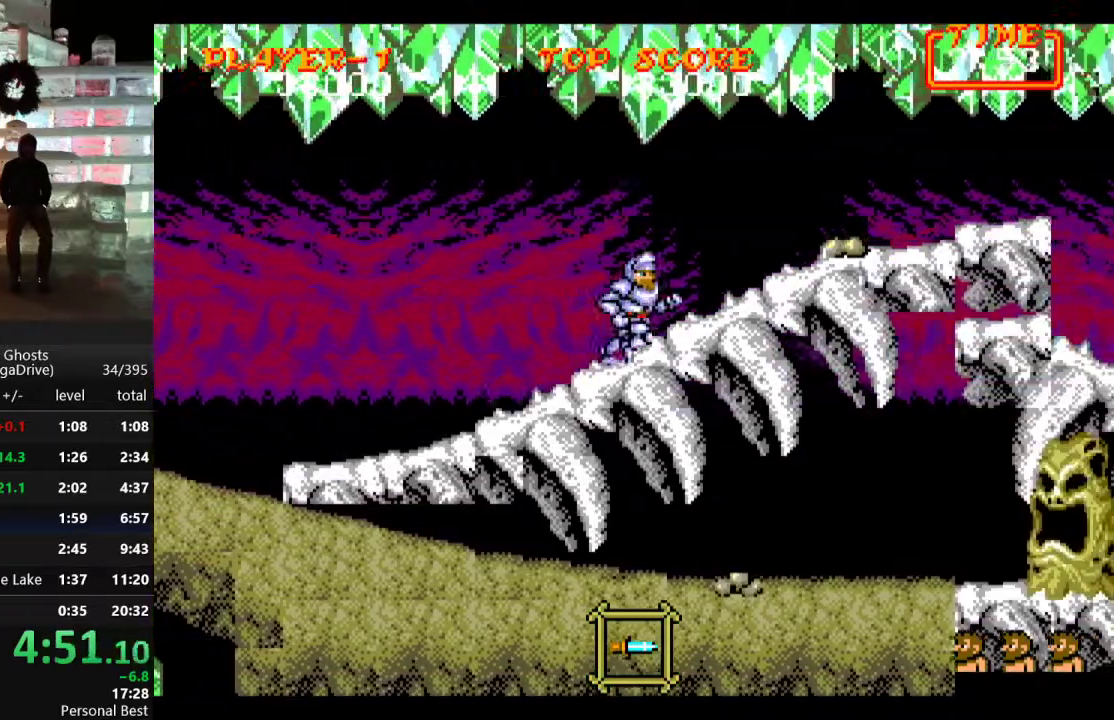
{"buttons": [], "events": [[383, "B", "down"], [450, "B", "up"], [450, "DPAD_RIGHT", "up"]]}
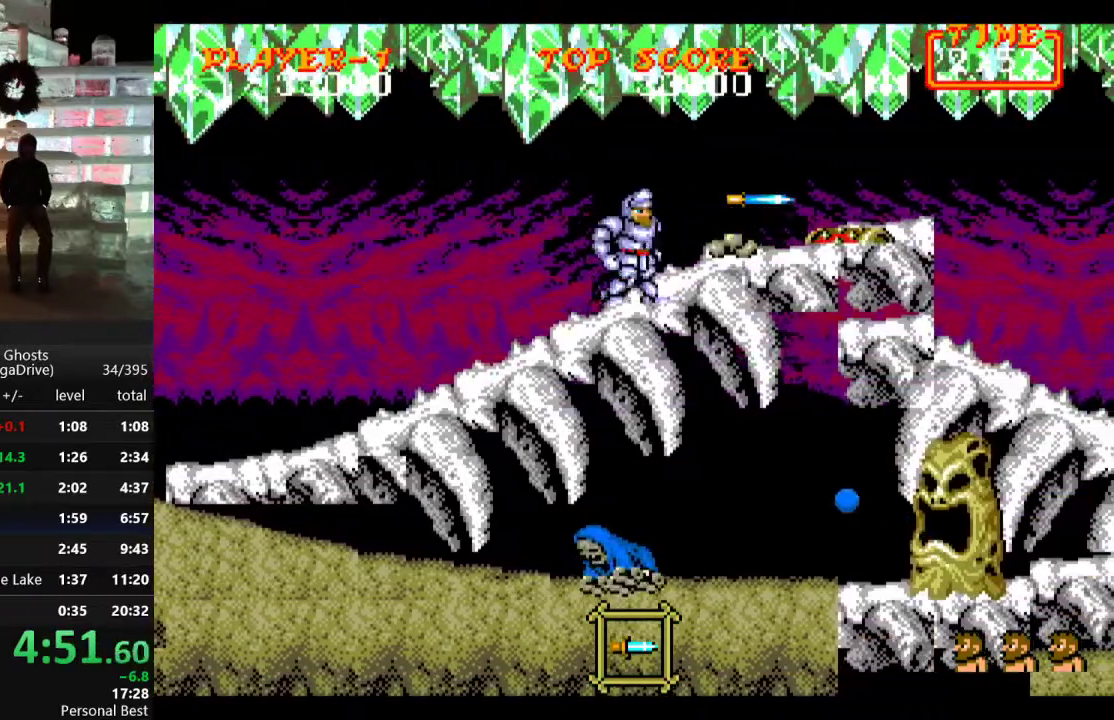
{"buttons": ["B"], "events": [[17, "B", "down"], [83, "B", "up"], [150, "DPAD_RIGHT", "down"], [283, "DPAD_RIGHT", "up"], [350, "B", "down"], [433, "B", "up"], [500, "B", "down"]]}
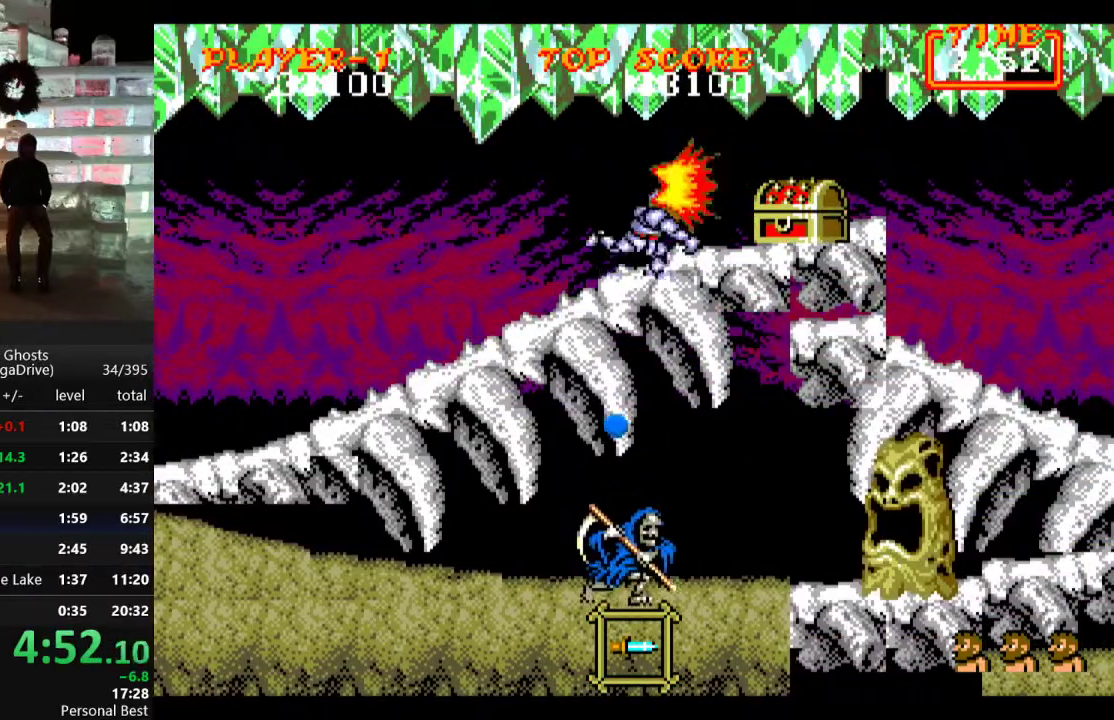
{"buttons": ["DPAD_RIGHT"], "events": [[50, "DPAD_DOWN", "down"], [67, "B", "up"], [117, "B", "down"], [200, "B", "up"], [250, "B", "down"], [250, "DPAD_DOWN", "up"], [333, "B", "up"], [350, "DPAD_RIGHT", "down"]]}
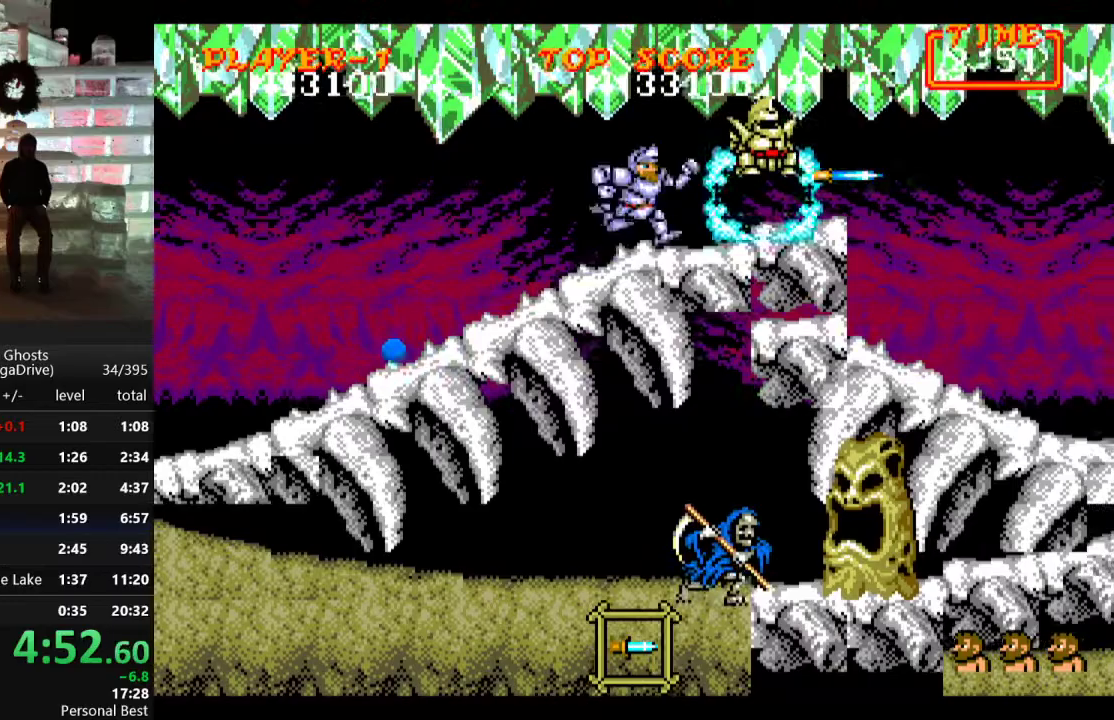
{"buttons": [], "events": [[467, "DPAD_RIGHT", "up"]]}
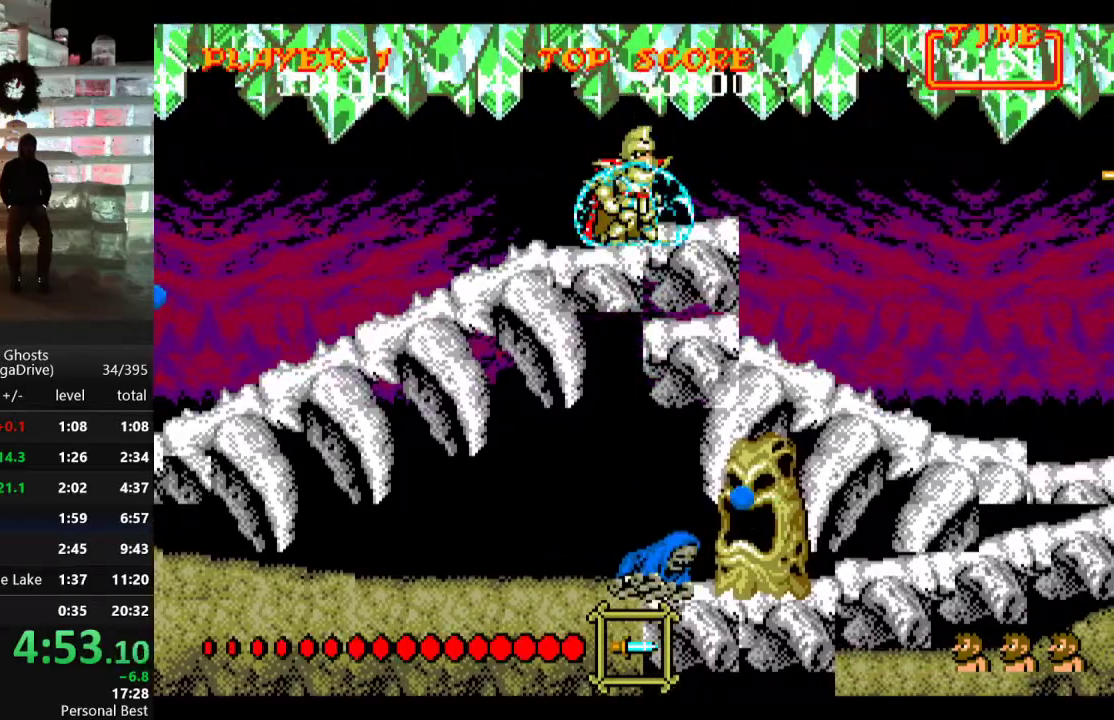
{"buttons": ["DPAD_RIGHT"], "events": [[67, "DPAD_RIGHT", "down"]]}
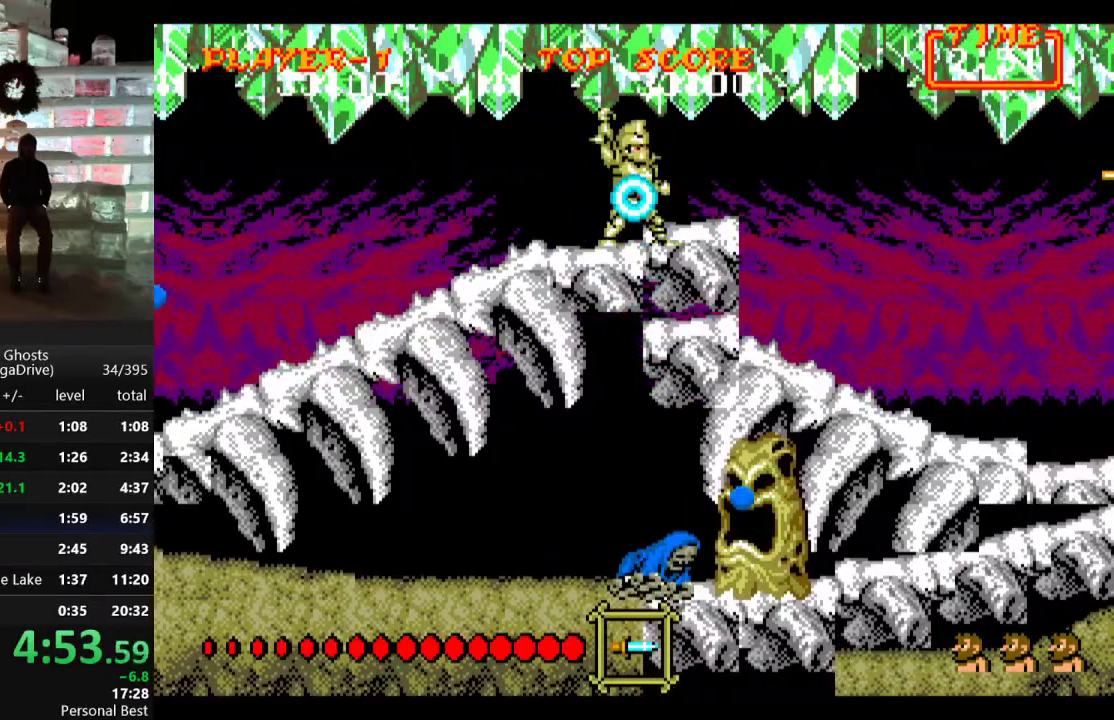
{"buttons": ["DPAD_RIGHT"], "events": []}
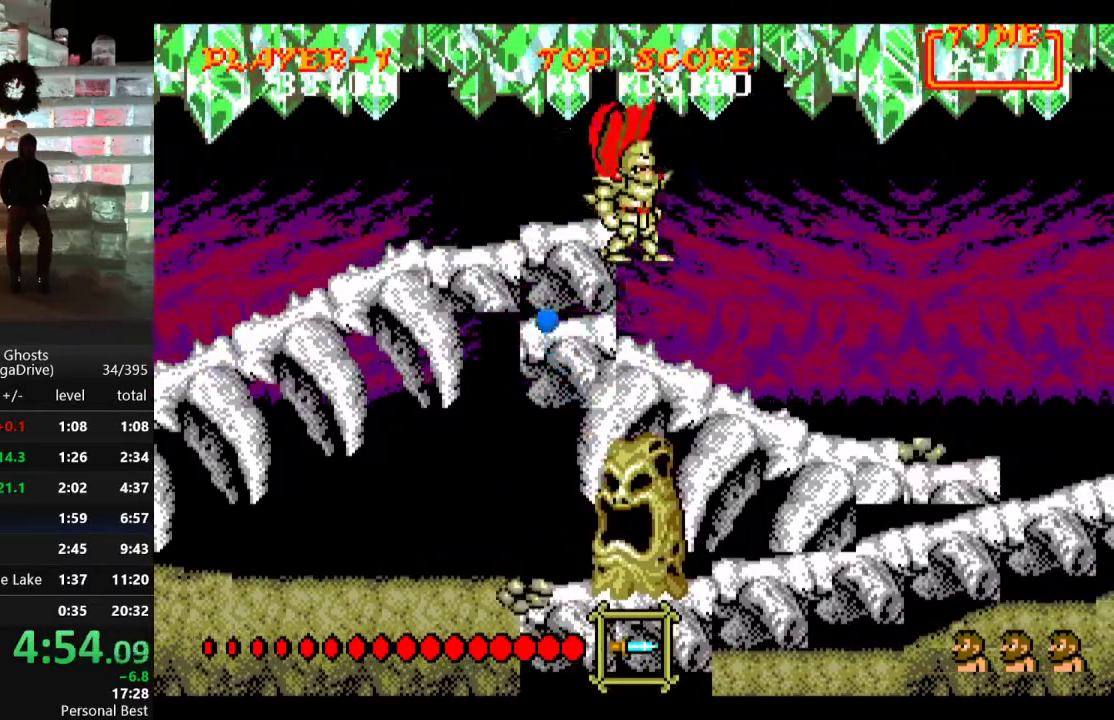
{"buttons": ["DPAD_RIGHT"], "events": []}
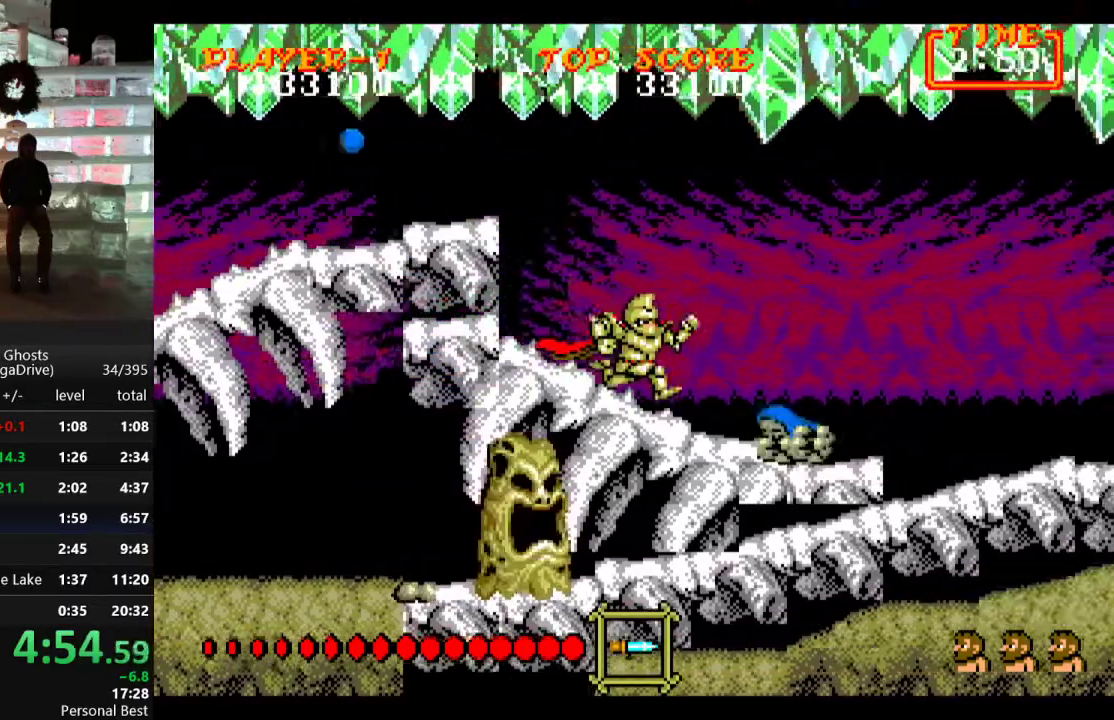
{"buttons": [], "events": [[33, "C", "down"], [83, "DPAD_DOWN", "down"], [150, "C", "up"], [183, "DPAD_RIGHT", "up"], [267, "B", "down"], [333, "B", "up"], [383, "B", "down"], [467, "B", "up"], [500, "DPAD_DOWN", "up"]]}
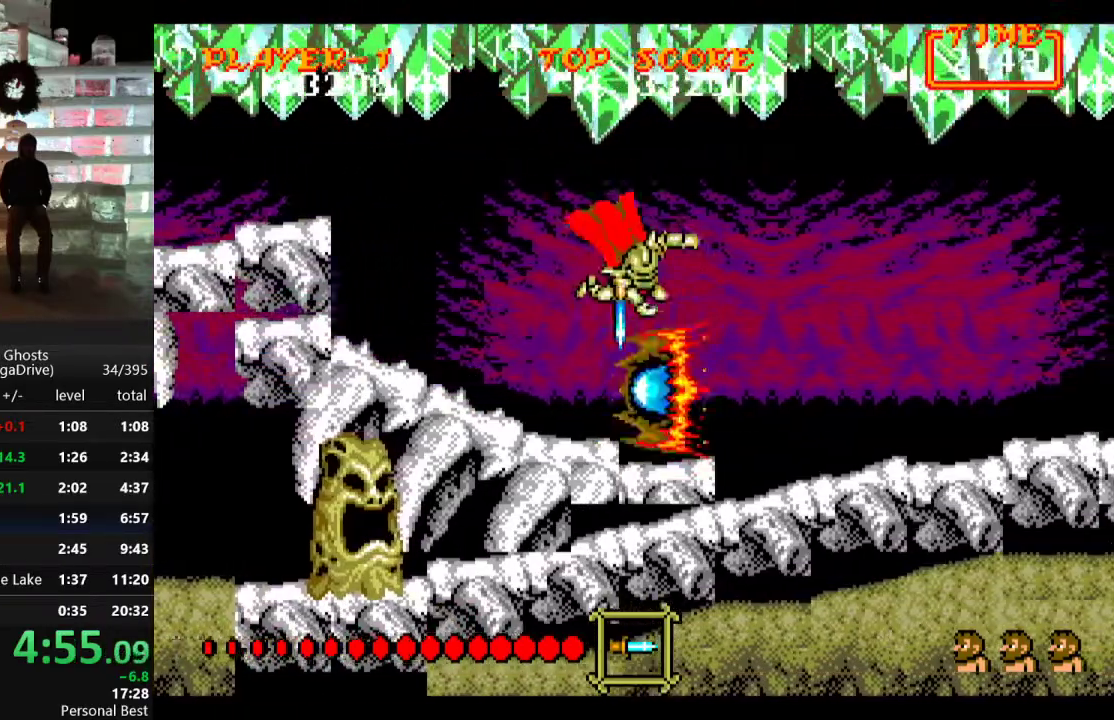
{"buttons": ["DPAD_RIGHT"], "events": [[17, "B", "down"], [83, "B", "up"], [83, "DPAD_RIGHT", "down"]]}
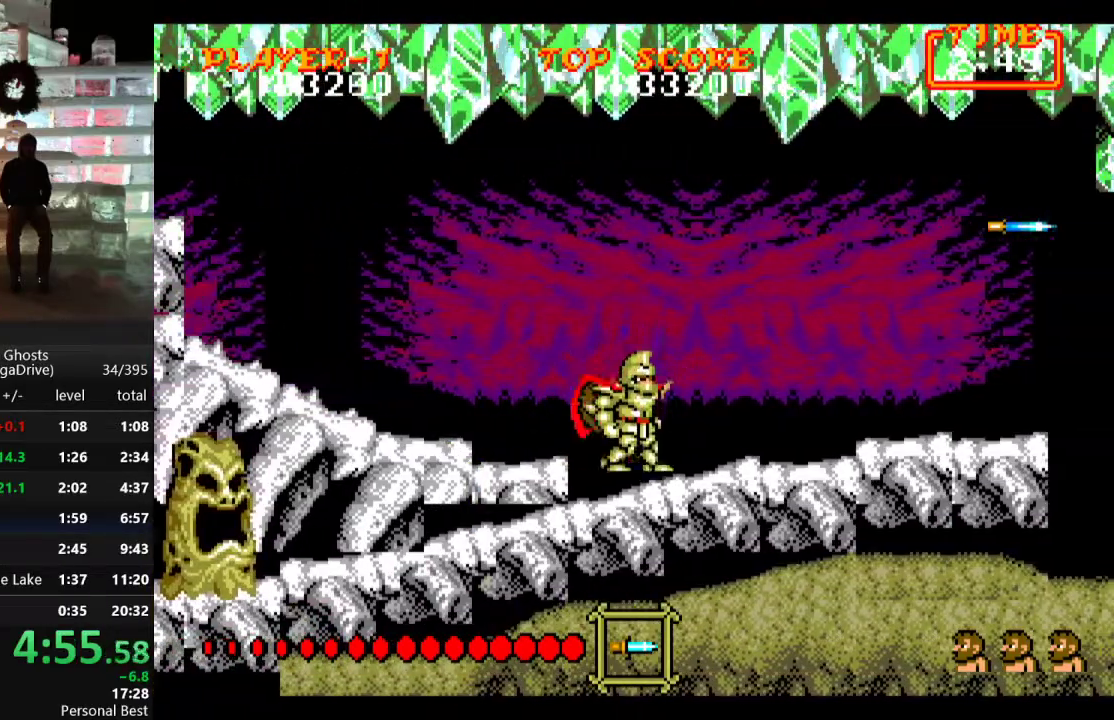
{"buttons": ["DPAD_RIGHT"], "events": [[133, "C", "down"], [267, "C", "up"]]}
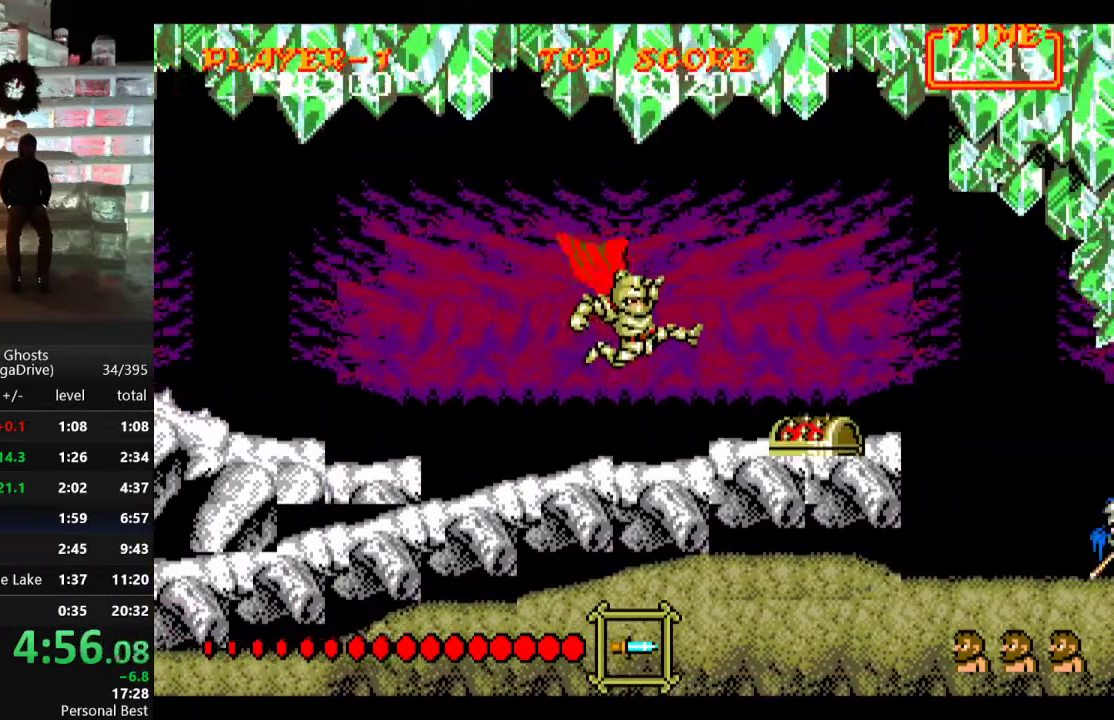
{"buttons": ["C", "DPAD_RIGHT"], "events": [[283, "C", "down"]]}
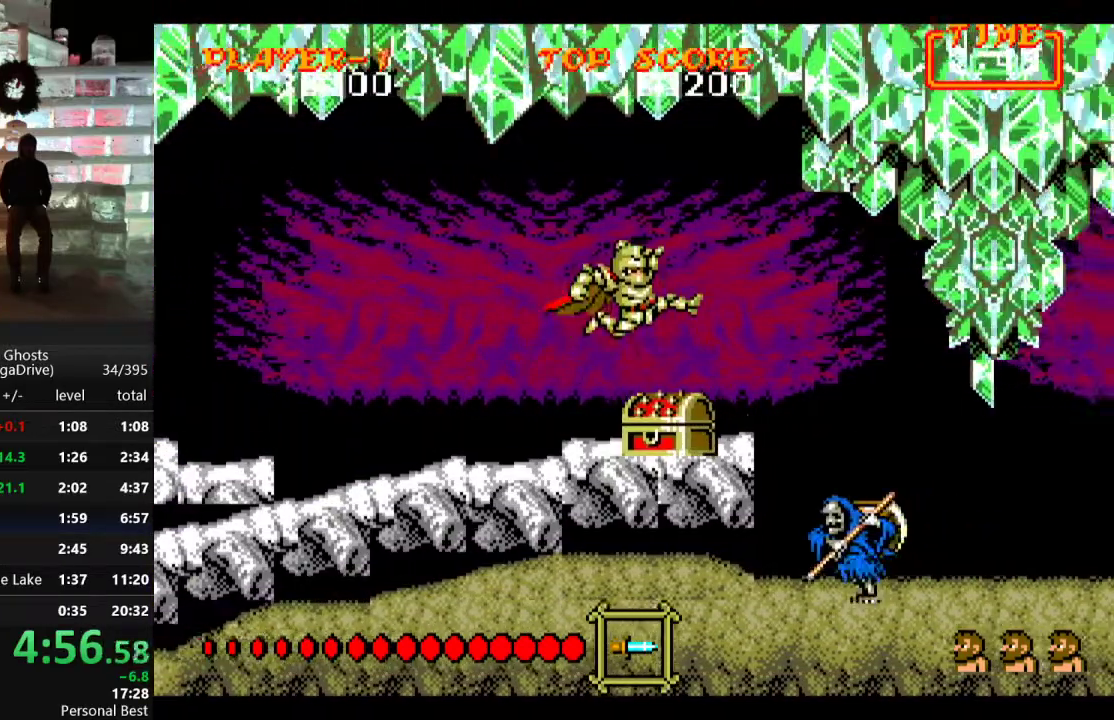
{"buttons": [], "events": [[150, "C", "up"], [217, "DPAD_DOWN", "down"], [267, "B", "down"], [267, "DPAD_RIGHT", "up"], [317, "B", "up"], [383, "B", "down"], [450, "DPAD_DOWN", "up"], [467, "B", "up"]]}
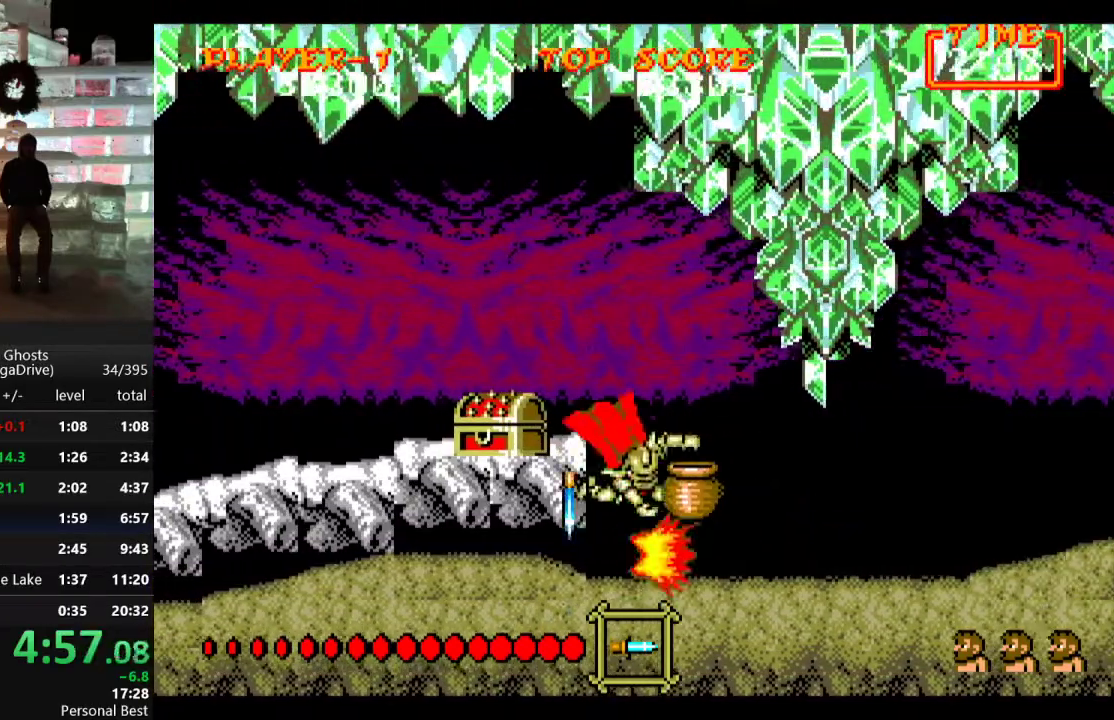
{"buttons": ["DPAD_RIGHT"], "events": [[17, "DPAD_RIGHT", "down"], [433, "C", "down"], [483, "C", "up"]]}
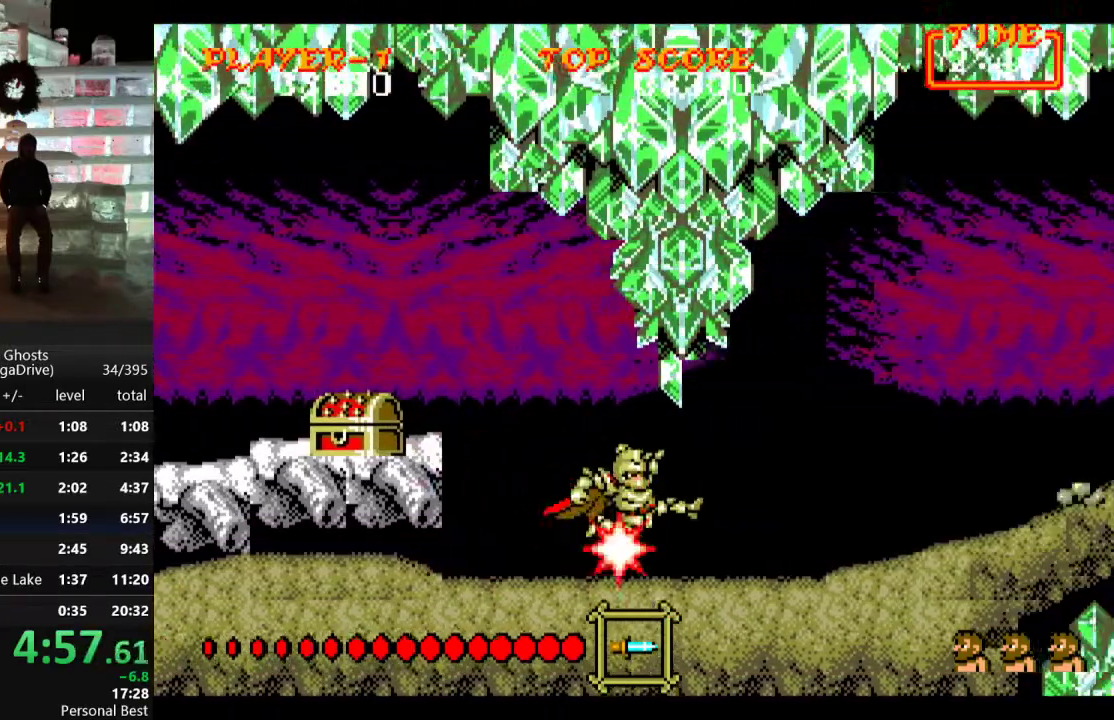
{"buttons": ["DPAD_RIGHT"], "events": []}
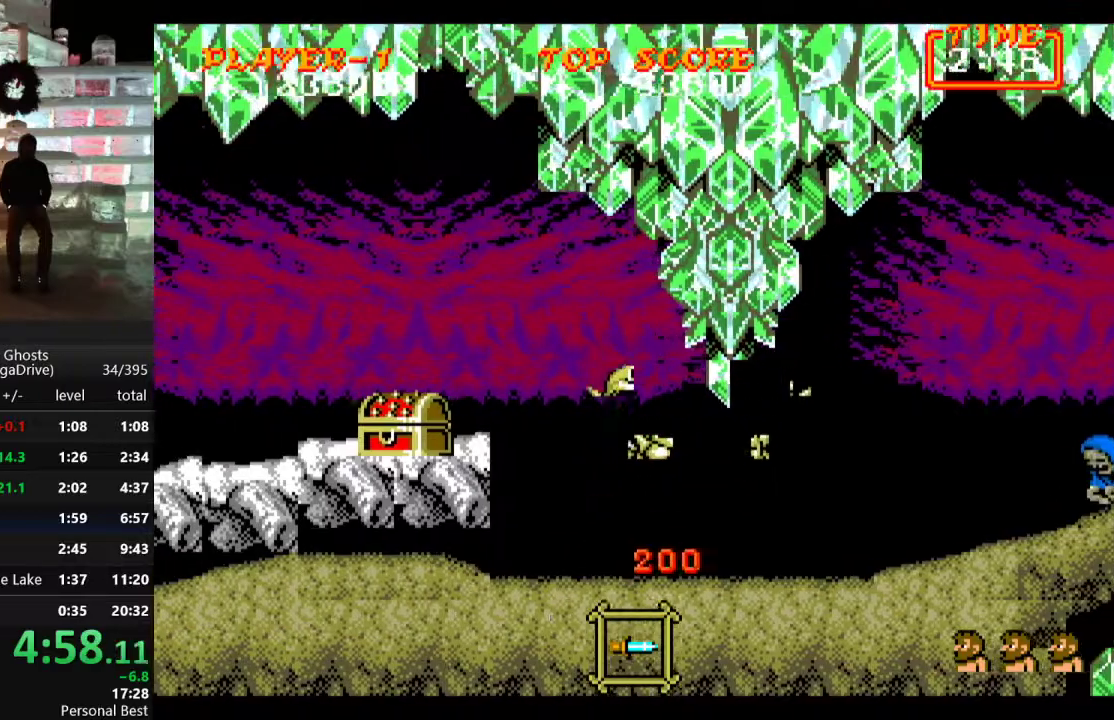
{"buttons": ["B"], "events": [[483, "B", "down"], [500, "DPAD_RIGHT", "up"]]}
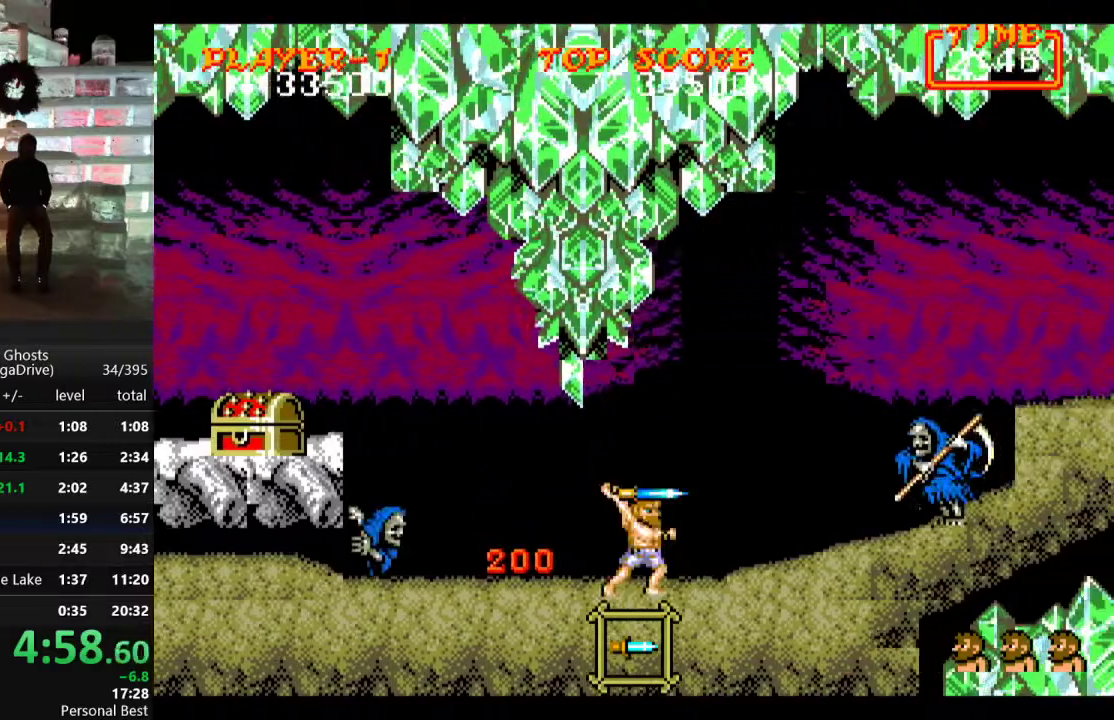
{"buttons": ["DPAD_DOWN"], "events": [[50, "B", "up"], [117, "B", "down"], [183, "B", "up"], [333, "DPAD_LEFT", "down"], [400, "B", "down"], [450, "B", "up"], [467, "DPAD_DOWN", "down"], [467, "DPAD_LEFT", "up"]]}
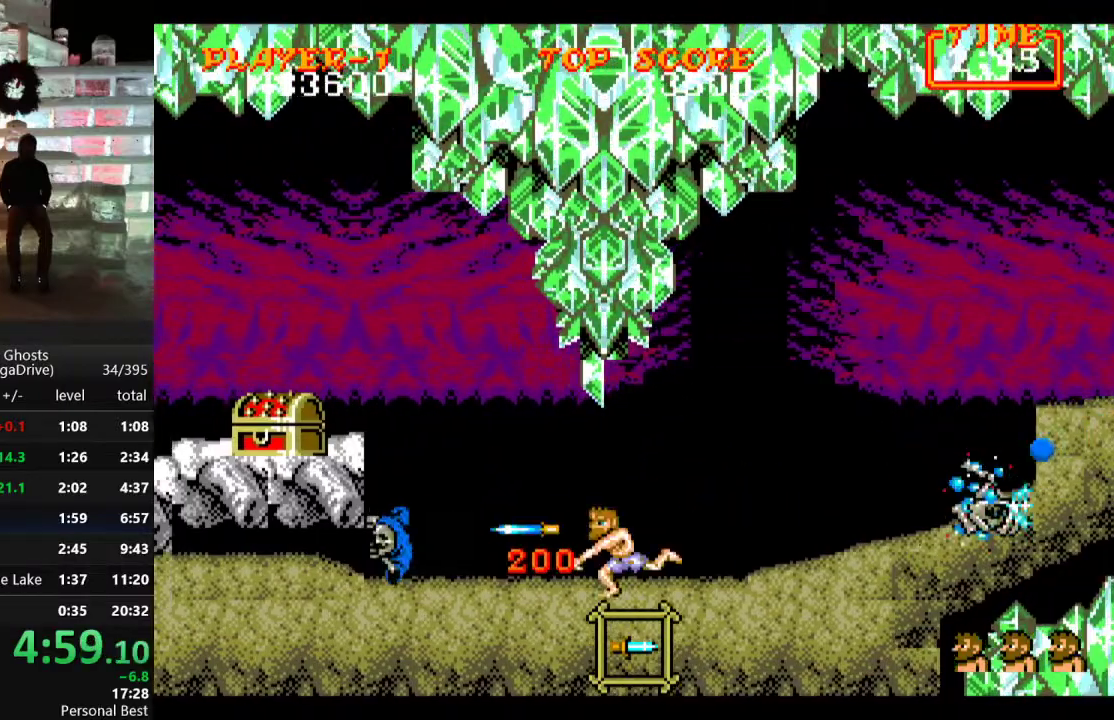
{"buttons": ["C", "DPAD_RIGHT"], "events": [[17, "B", "down"], [100, "B", "up"], [133, "DPAD_DOWN", "up"], [250, "DPAD_RIGHT", "down"], [300, "DPAD_RIGHT", "up"], [333, "DPAD_RIGHT", "down"], [417, "C", "down"]]}
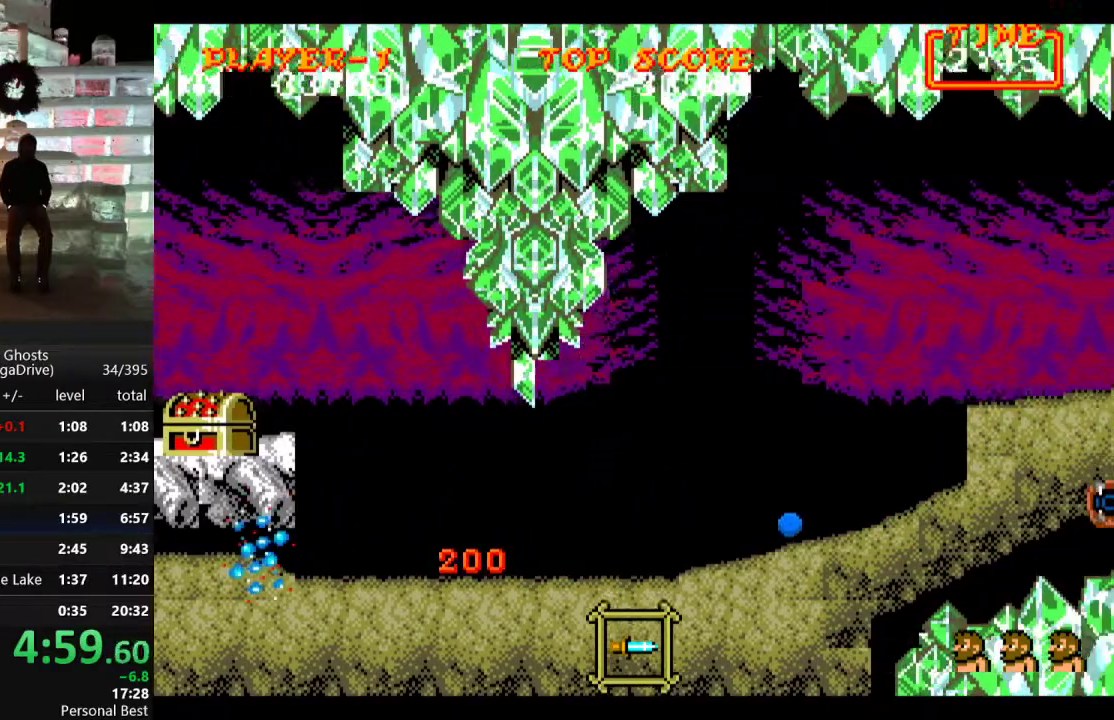
{"buttons": [], "events": [[50, "DPAD_RIGHT", "up"], [67, "B", "down"], [67, "C", "up"], [117, "B", "up"], [150, "B", "down"], [233, "B", "up"], [283, "B", "down"], [383, "B", "up"]]}
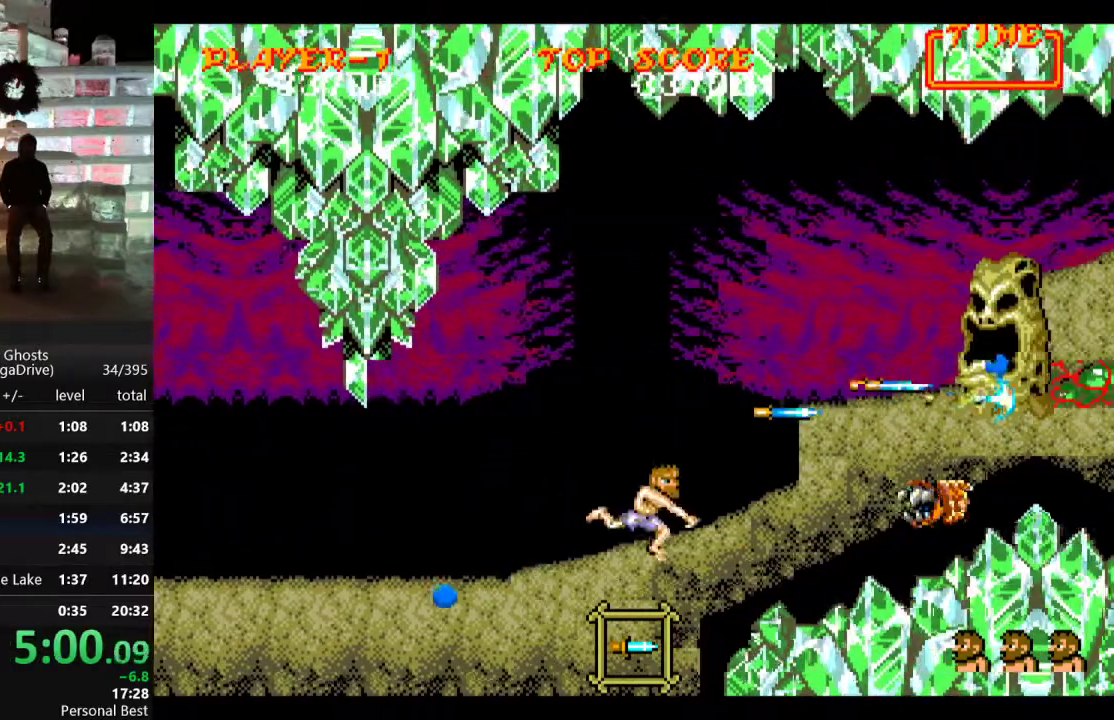
{"buttons": ["B"], "events": [[67, "C", "down"], [183, "C", "up"], [233, "B", "down"], [300, "B", "up"], [367, "B", "down"], [450, "B", "up"], [500, "B", "down"]]}
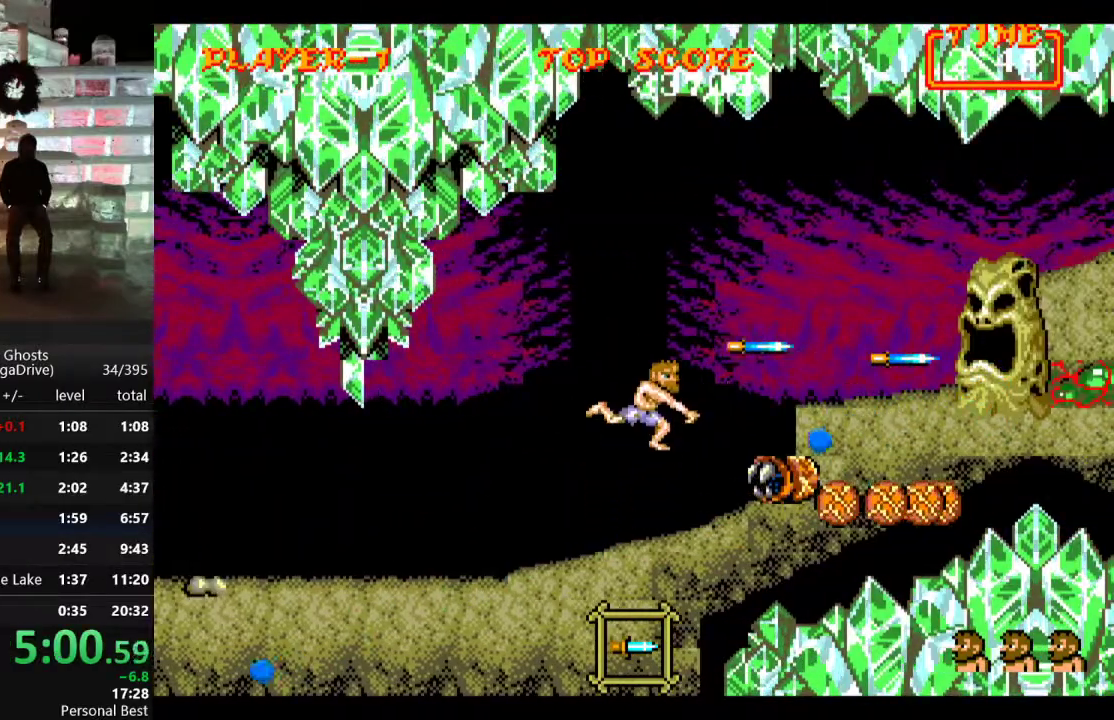
{"buttons": ["B"], "events": [[83, "B", "up"], [133, "B", "down"], [167, "B", "up"], [233, "C", "down"], [317, "B", "down"], [333, "C", "up"], [417, "B", "up"], [467, "B", "down"]]}
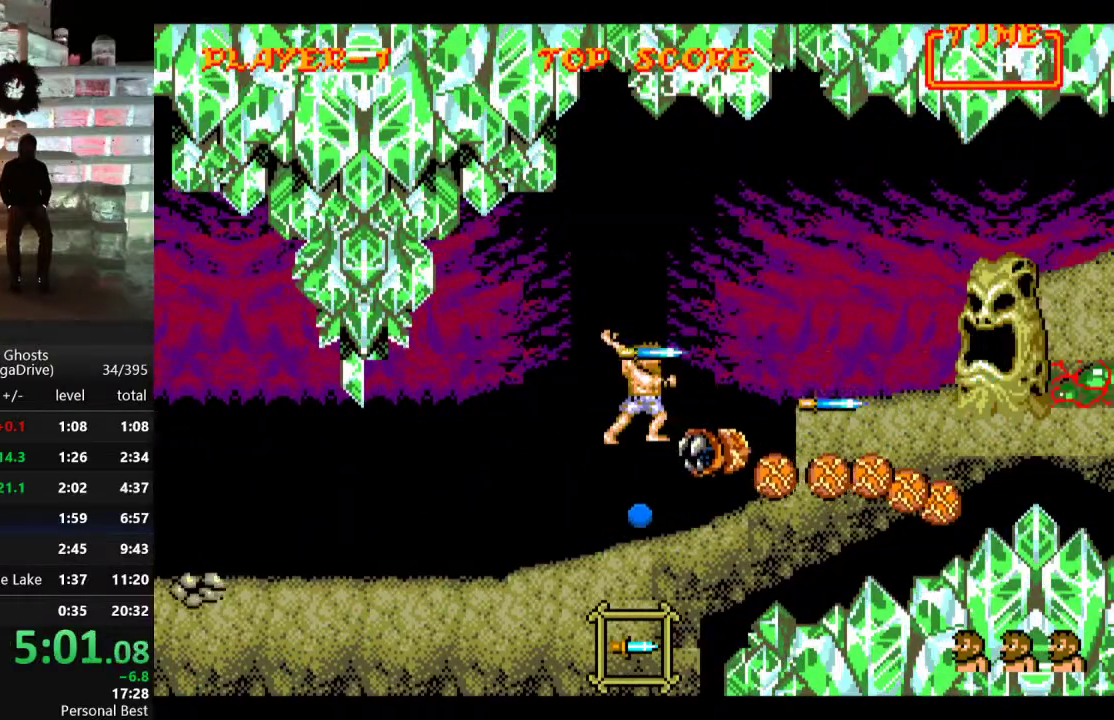
{"buttons": [], "events": [[50, "B", "up"], [117, "B", "down"], [183, "B", "up"], [250, "B", "down"], [317, "B", "up"], [383, "B", "down"], [450, "B", "up"]]}
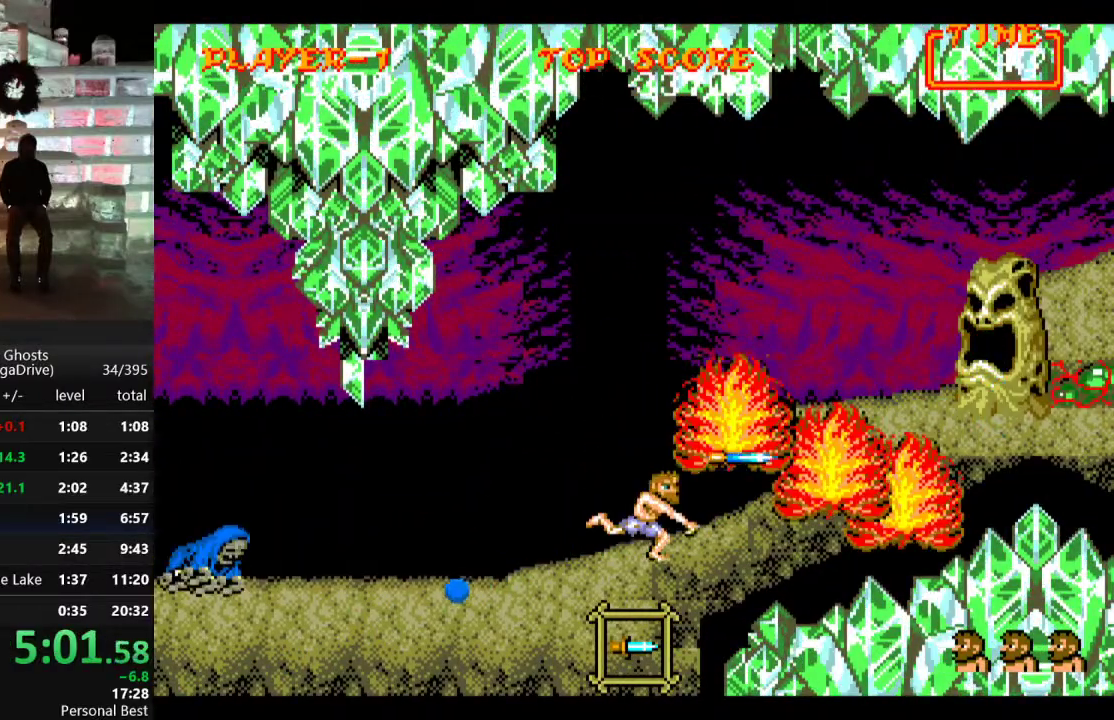
{"buttons": [], "events": [[17, "B", "down"], [100, "B", "up"], [250, "C", "down"], [383, "C", "up"], [417, "B", "down"], [483, "B", "up"]]}
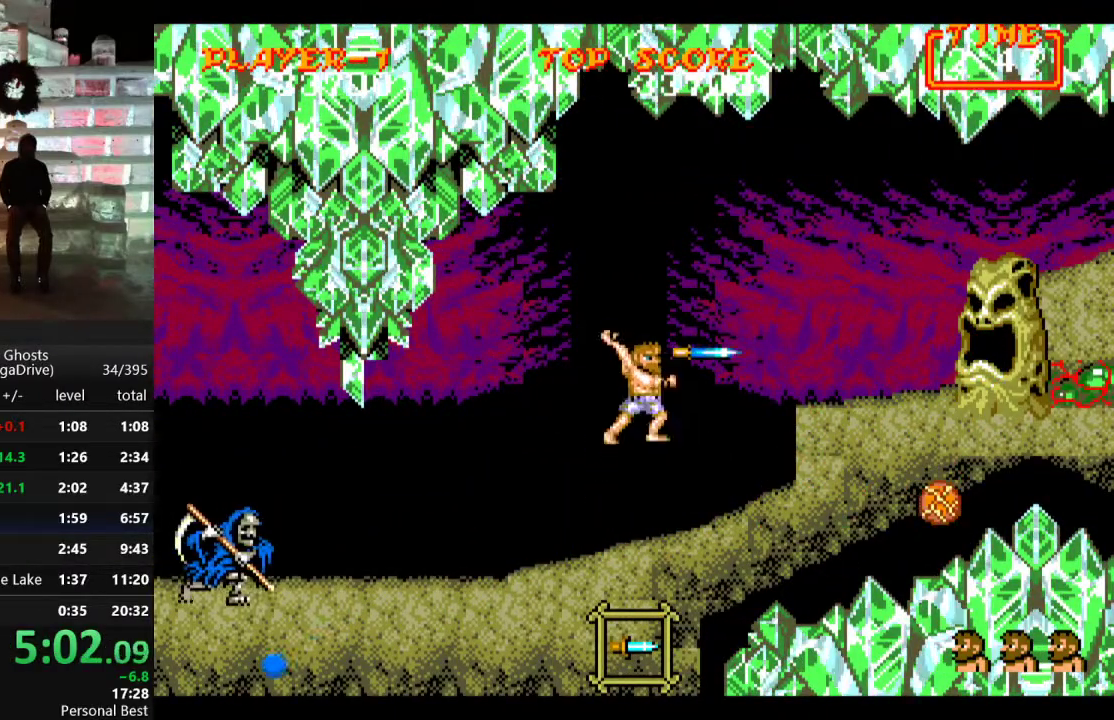
{"buttons": ["DPAD_DOWN"], "events": [[50, "B", "down"], [117, "B", "up"], [167, "B", "down"], [283, "B", "up"], [367, "DPAD_LEFT", "down"], [433, "B", "down"], [483, "DPAD_DOWN", "down"], [500, "B", "up"], [500, "DPAD_LEFT", "up"]]}
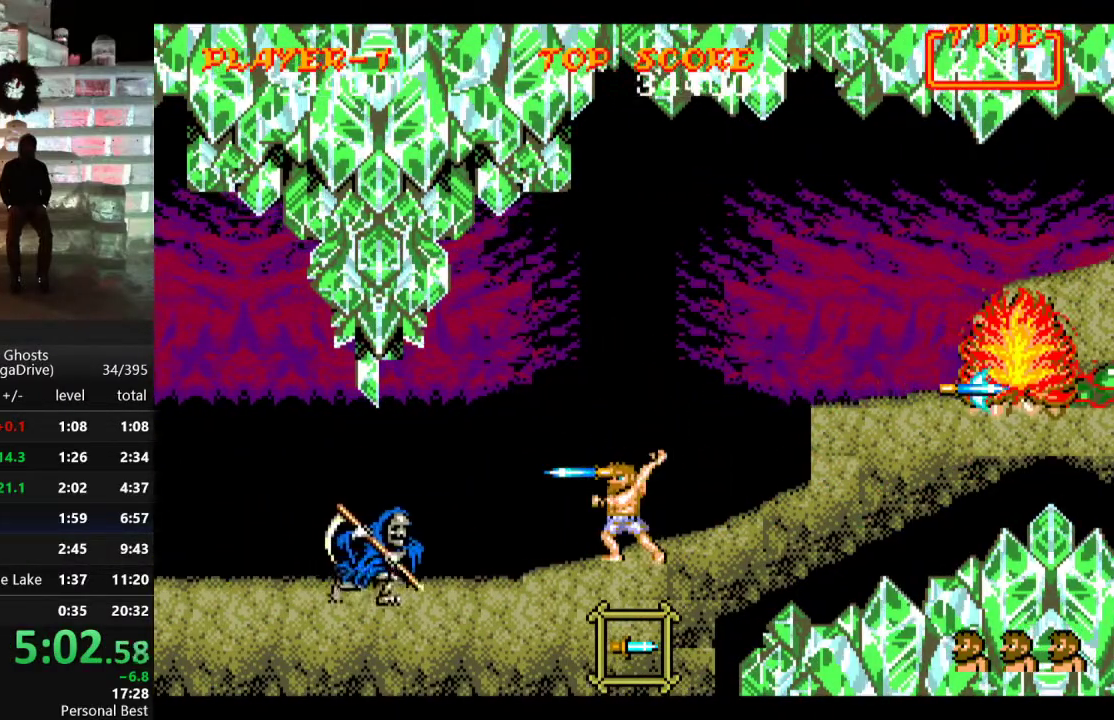
{"buttons": ["C", "DPAD_RIGHT"], "events": [[50, "B", "down"], [133, "DPAD_DOWN", "up"], [150, "B", "up"], [250, "DPAD_RIGHT", "down"], [483, "C", "down"]]}
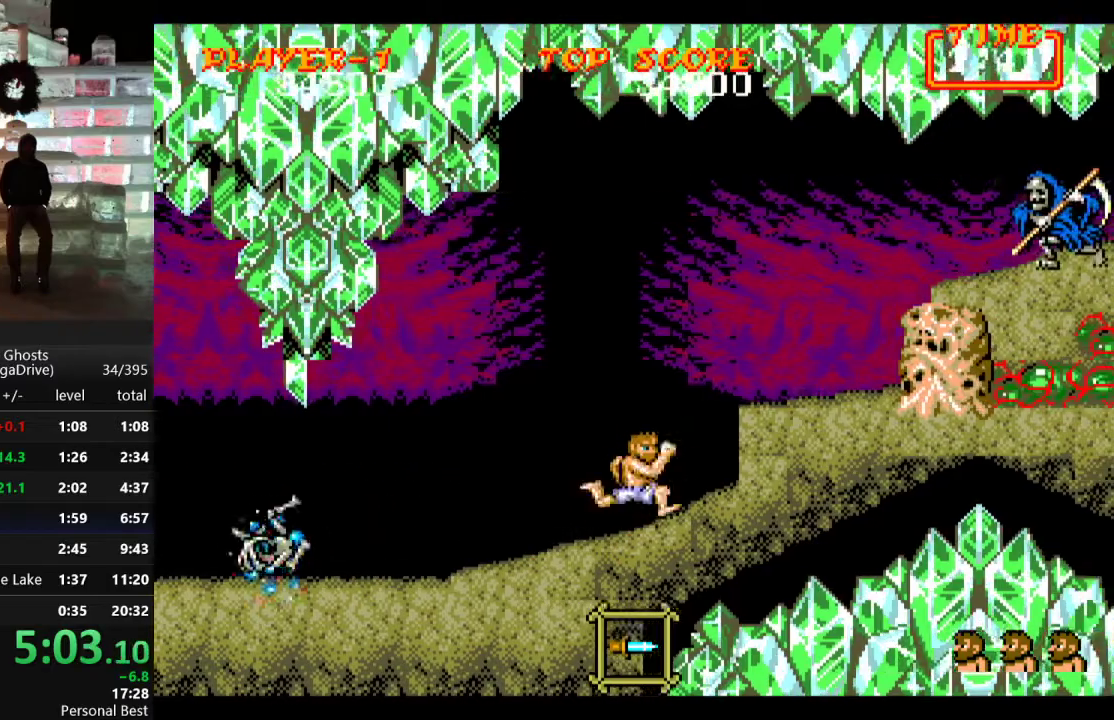
{"buttons": [], "events": [[283, "C", "up"], [433, "DPAD_RIGHT", "up"]]}